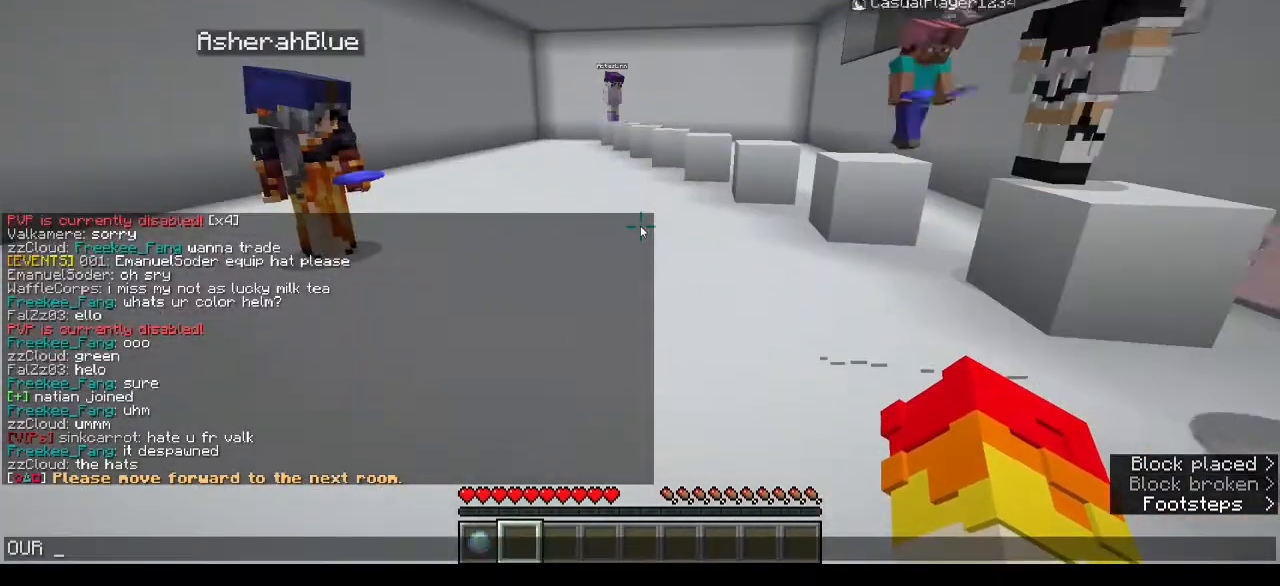
Gameplay with keyboard and mouse; each line is a JSON object with the keys and mouse buttons held at the frame after it. "events" lists presses ("down") and releases ("up") of "a", "d", "s", "w", "mouse_left" and "mouse_right" between this image and that frame as [ms after this image, input, new state], when the widget could be followed in between. "mouse_left", "mouse_right" = the "left", "right" buttons of the "mouse" list. No other keys are recorded. Fast repeated clicks can show as one long hold. Mouse movement is not recorded.
{"keys": [], "mouse": [], "events": []}
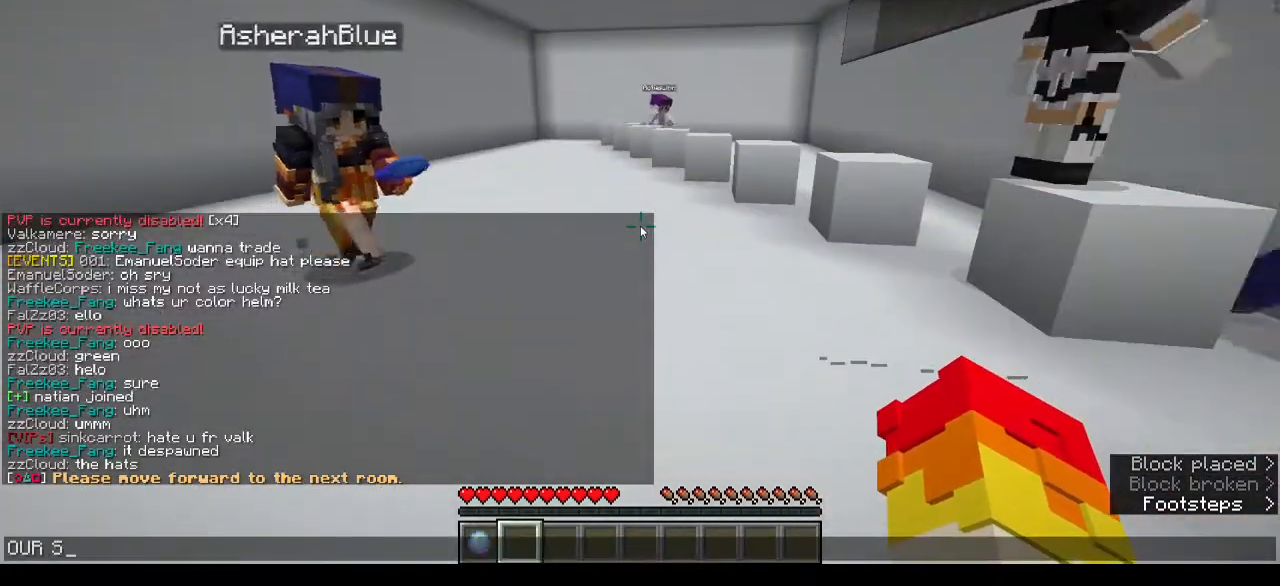
{"keys": [], "mouse": [], "events": []}
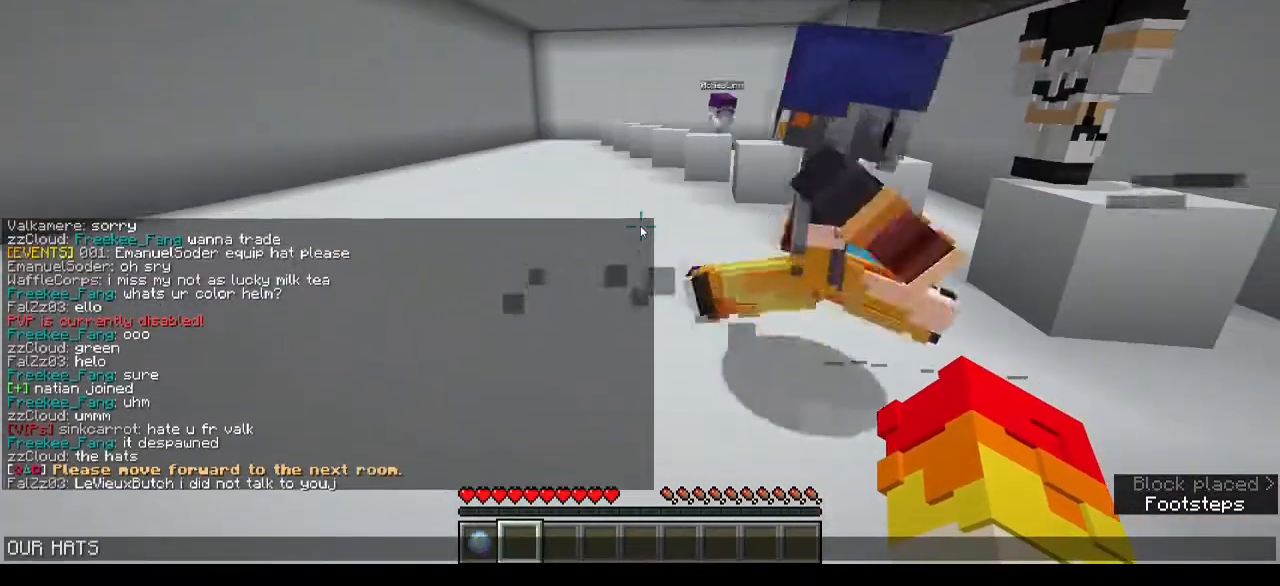
{"keys": [], "mouse": [], "events": []}
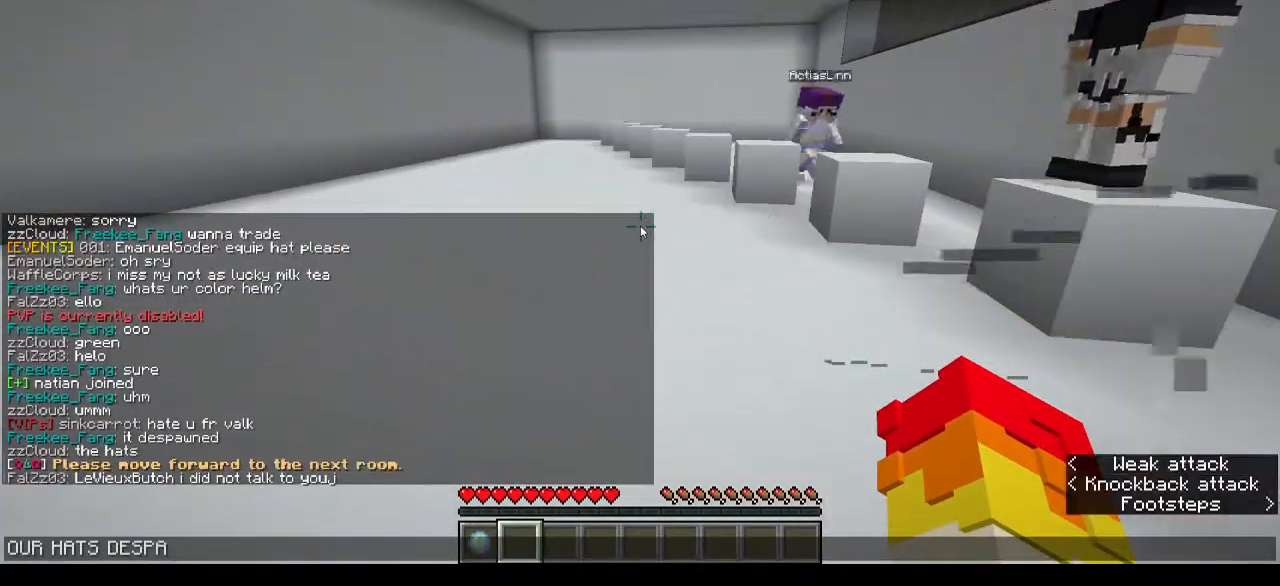
{"keys": [], "mouse": []}
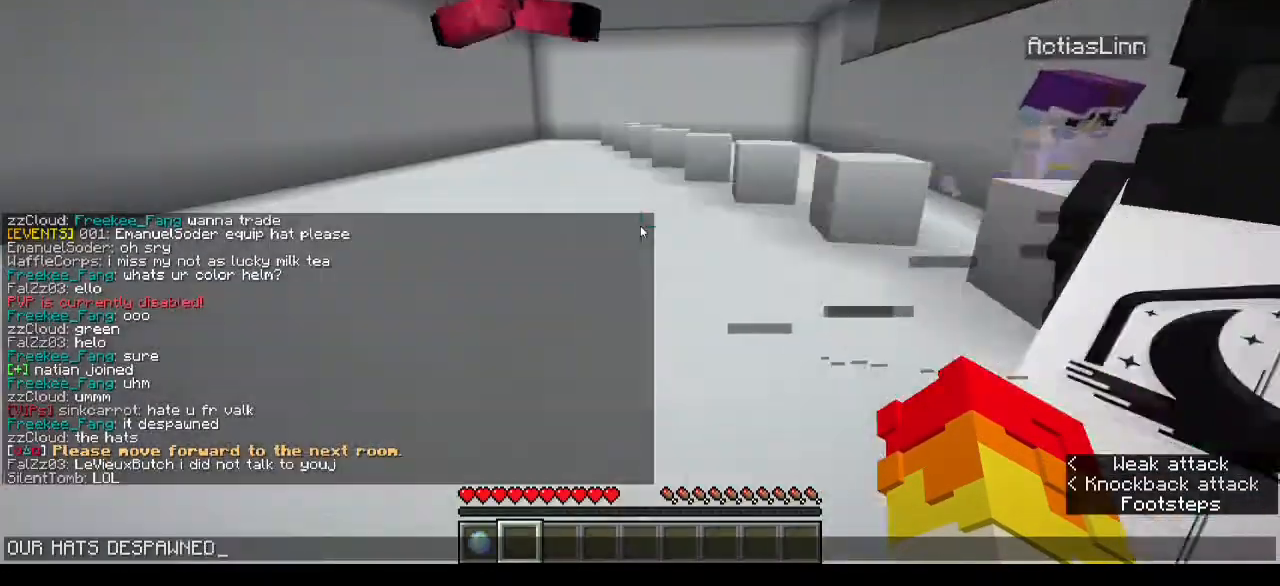
{"keys": ["w"], "mouse": [], "events": [[33, "d", "down"], [67, "d", "up"], [167, "d", "down"], [200, "w", "down"], [500, "d", "up"]]}
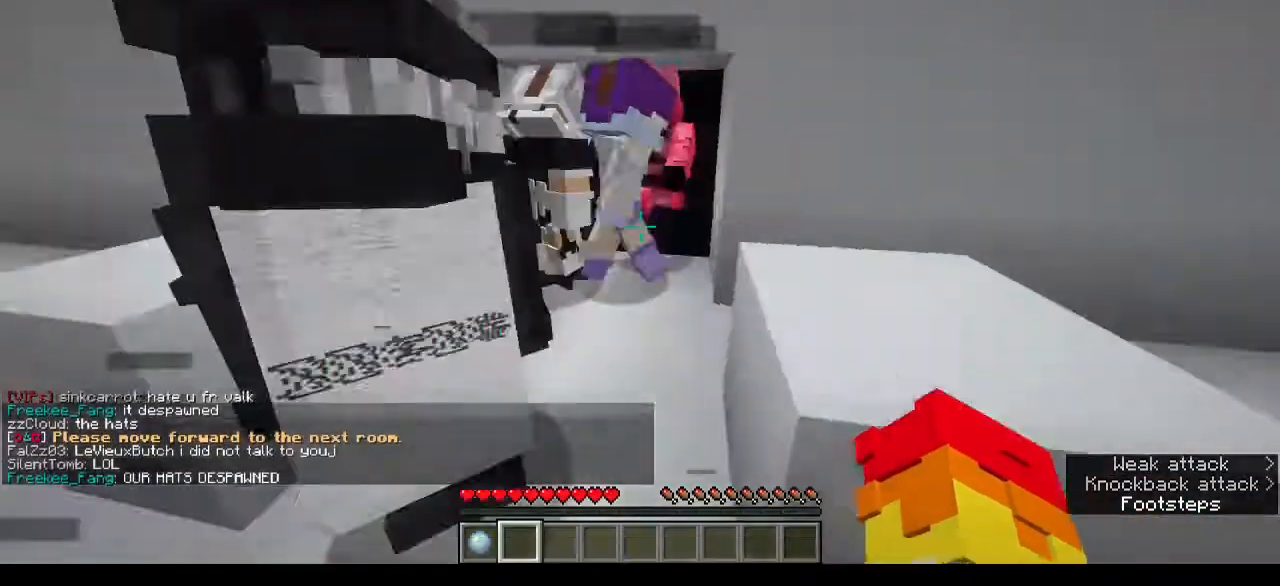
{"keys": ["w"], "mouse": []}
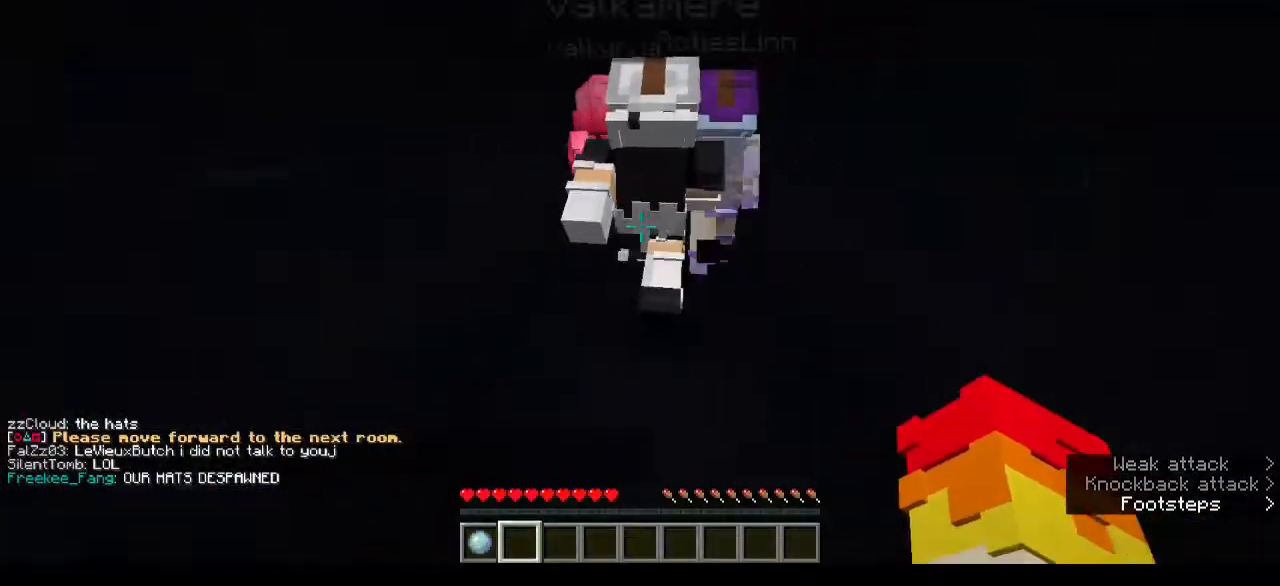
{"keys": ["w"], "mouse": [], "events": []}
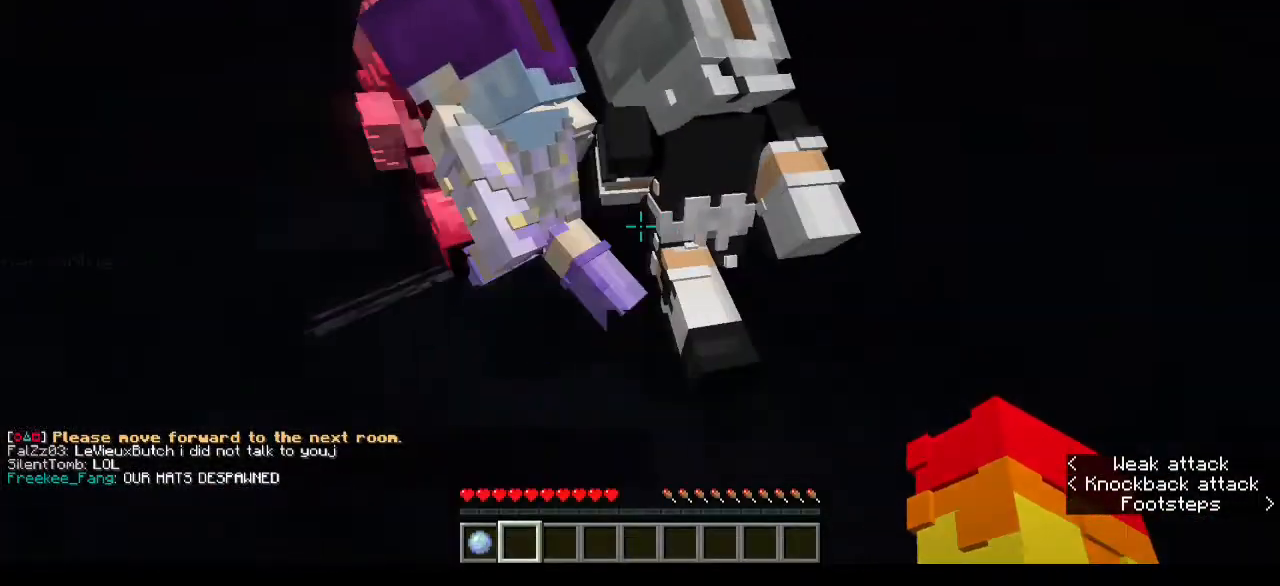
{"keys": ["w"], "mouse": [], "events": [[200, "mouse_left", "down"], [333, "mouse_left", "up"], [367, "mouse_left", "down"], [467, "mouse_left", "up"]]}
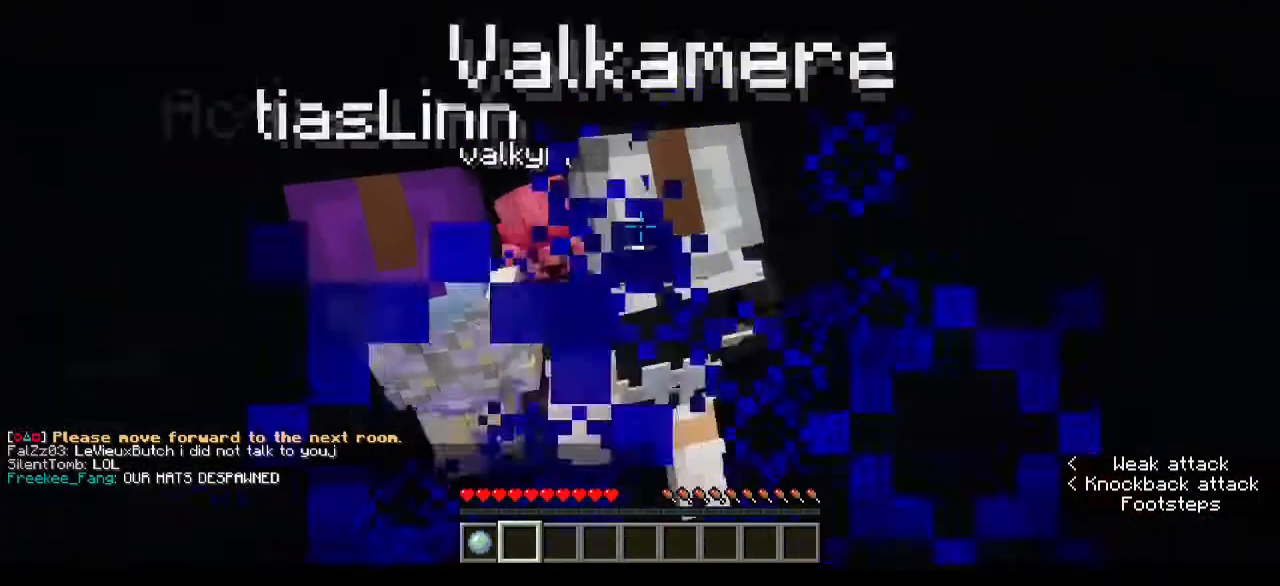
{"keys": ["w"], "mouse": [], "events": []}
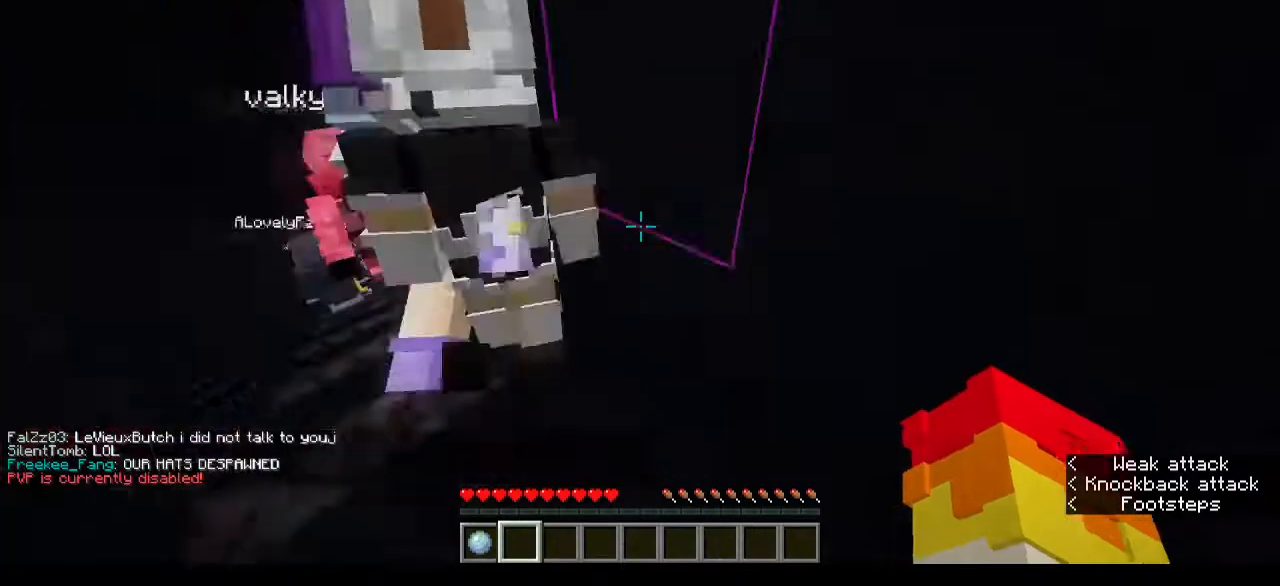
{"keys": ["w"], "mouse": [], "events": [[67, "a", "down"], [333, "a", "up"]]}
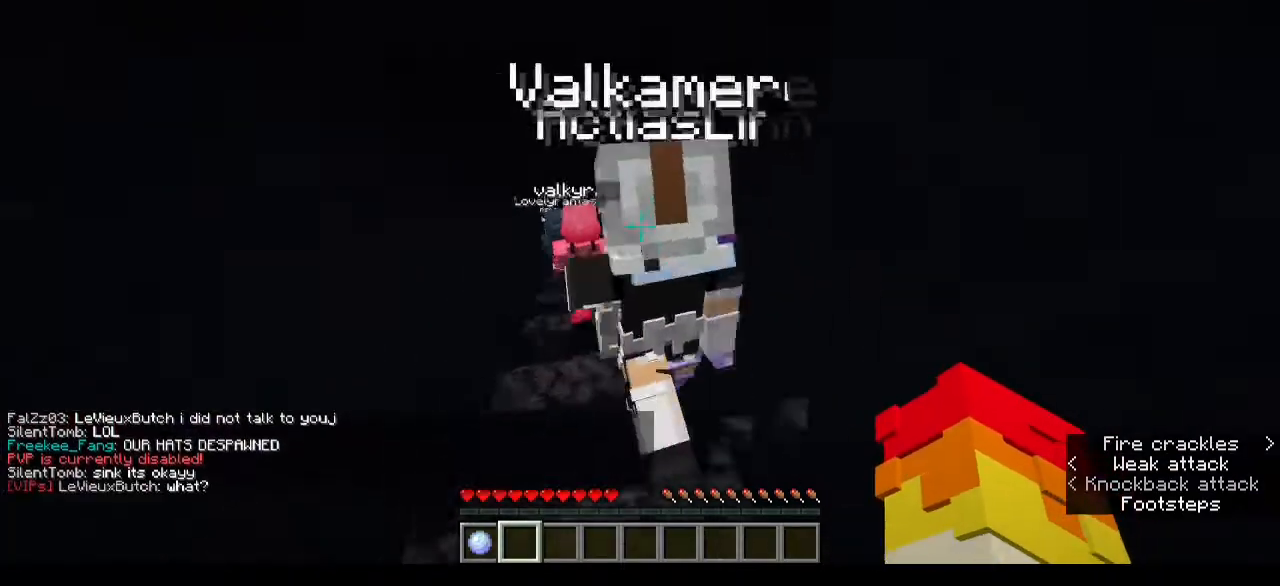
{"keys": [], "mouse": [], "events": [[167, "w", "up"]]}
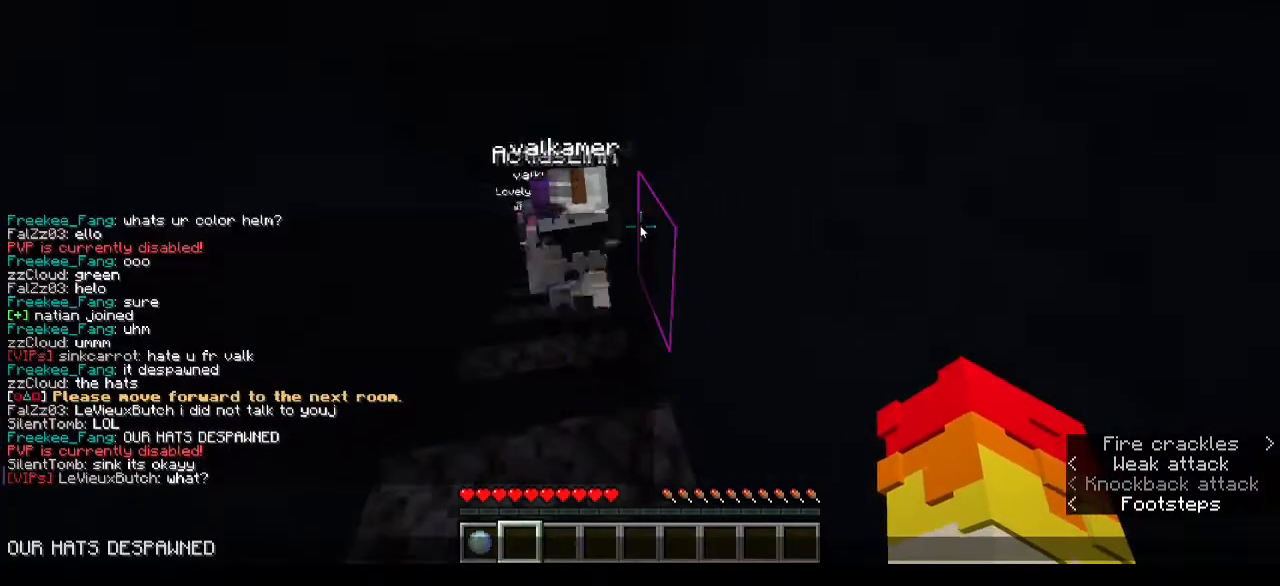
{"keys": [], "mouse": [], "events": []}
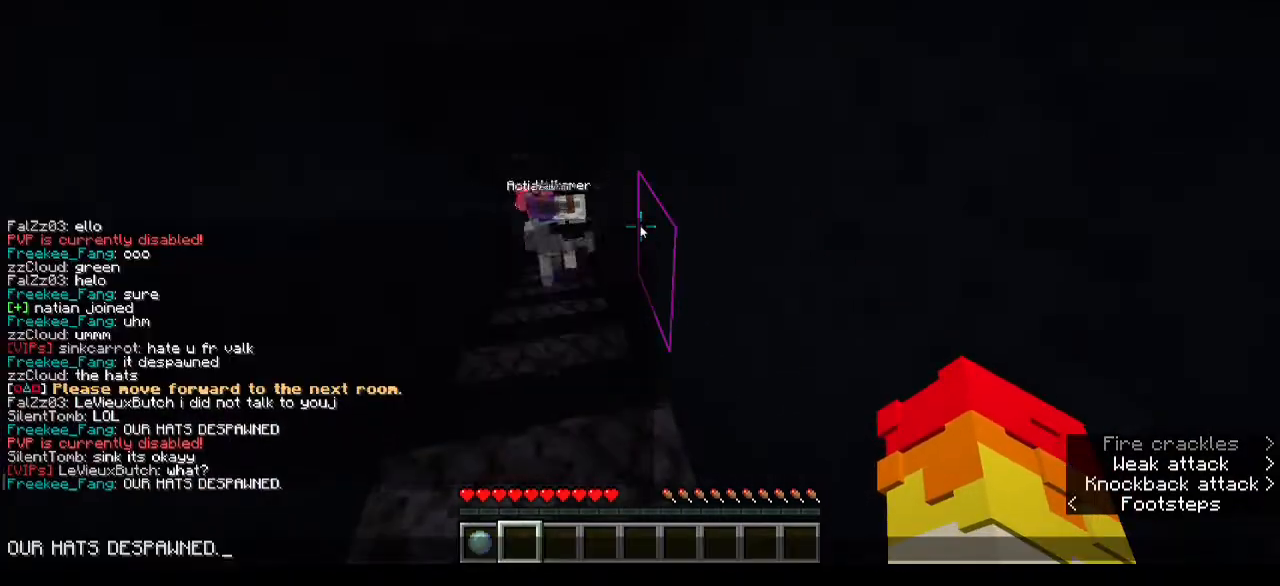
{"keys": [], "mouse": [], "events": []}
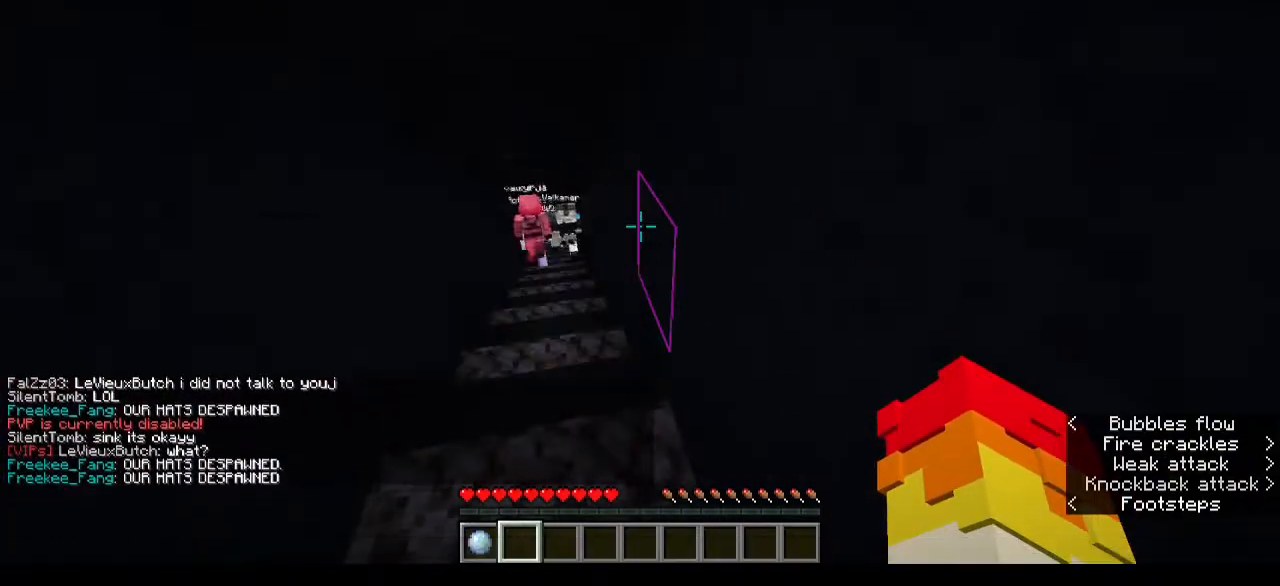
{"keys": ["w"], "mouse": [], "events": [[67, "w", "down"], [100, "a", "down"], [267, "a", "up"]]}
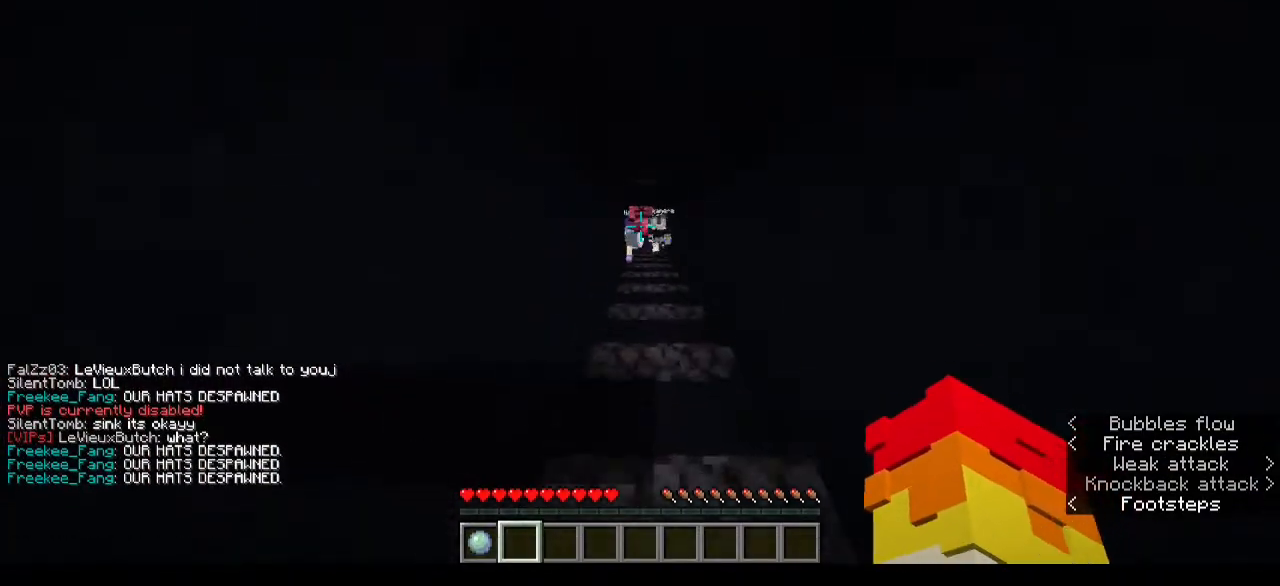
{"keys": ["w"], "mouse": [], "events": []}
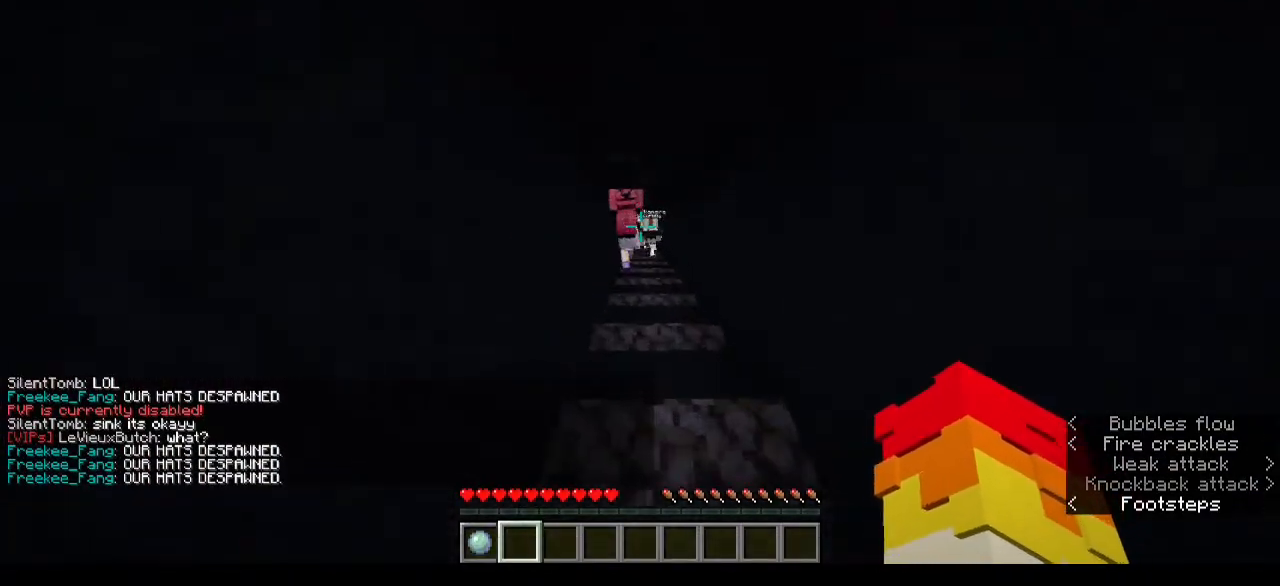
{"keys": ["w"], "mouse": [], "events": []}
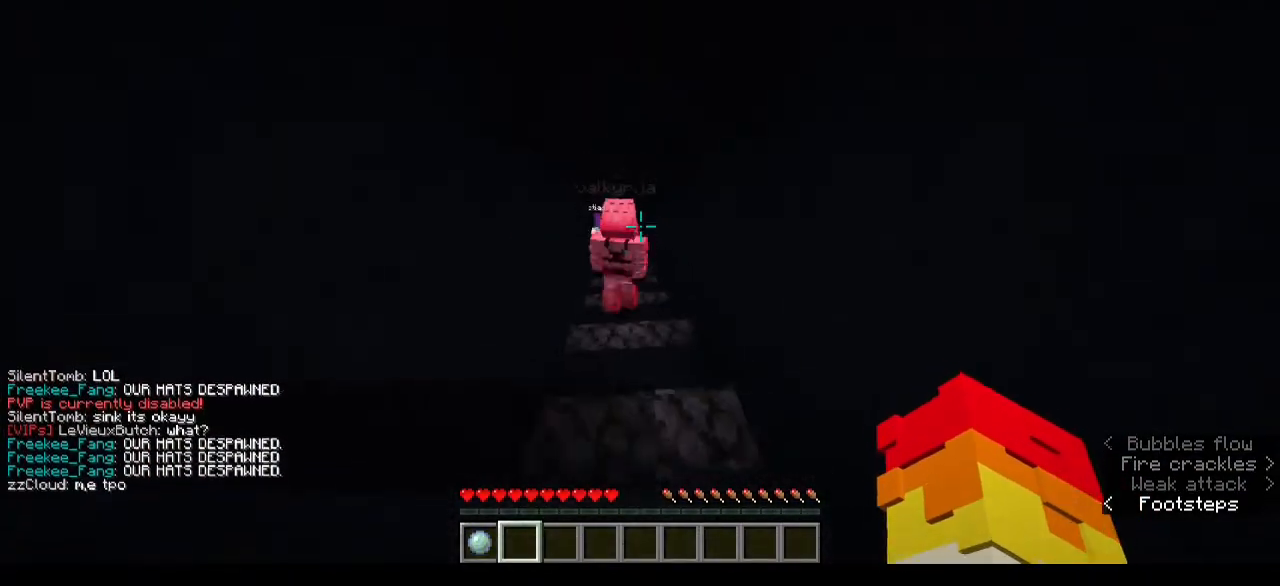
{"keys": ["a", "w"], "mouse": [], "events": [[500, "a", "down"]]}
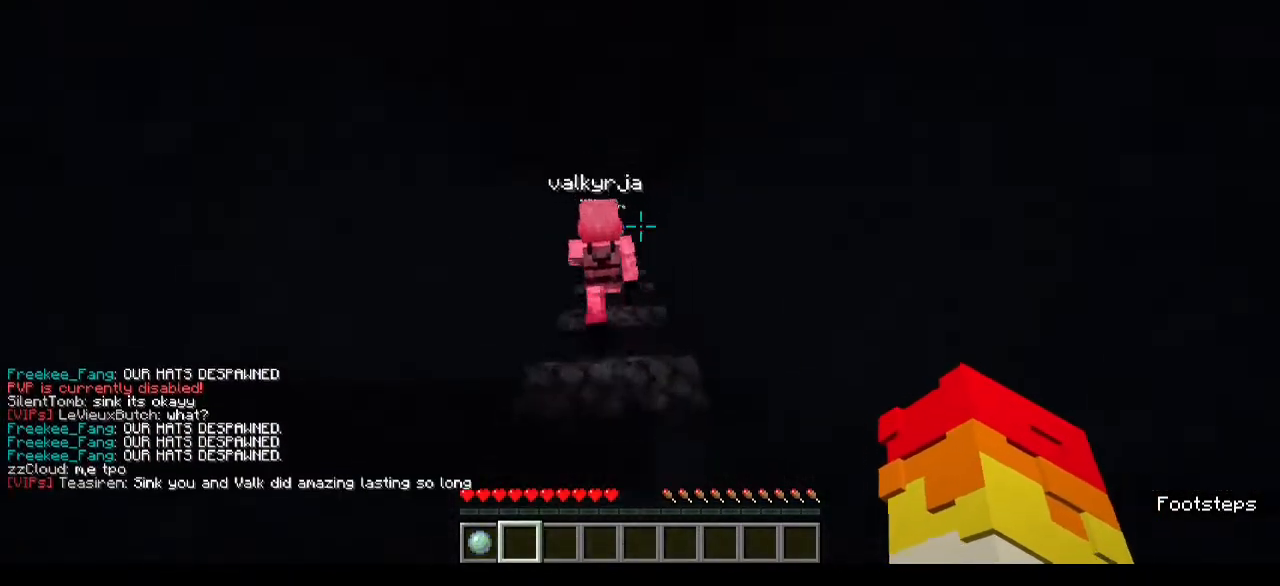
{"keys": ["w"], "mouse": [], "events": [[167, "a", "up"]]}
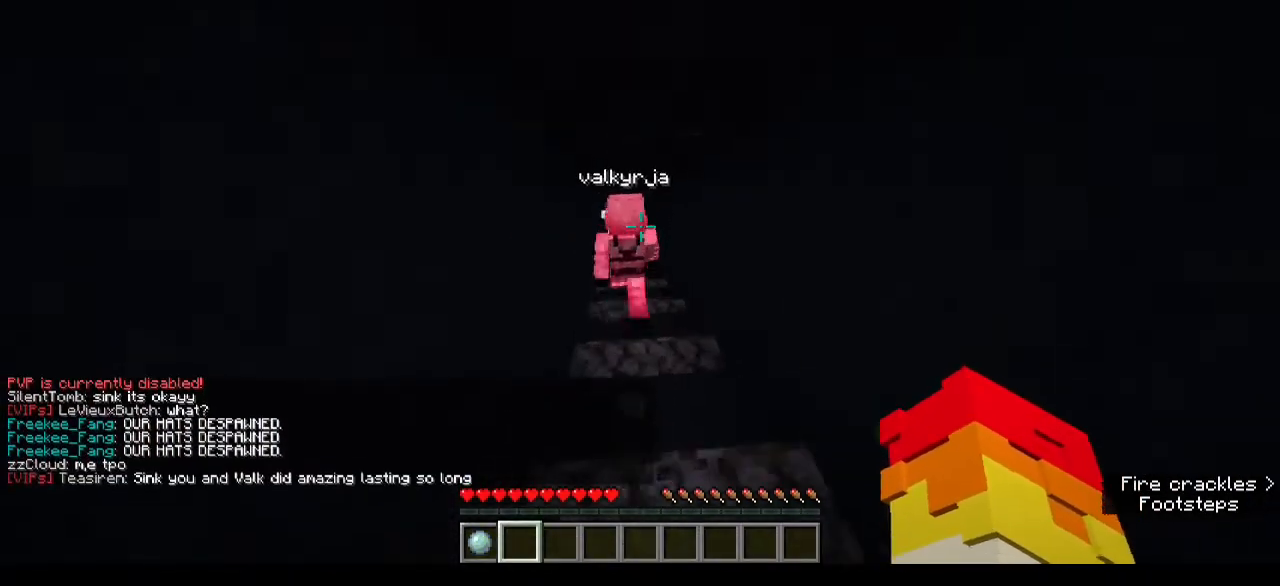
{"keys": ["w"], "mouse": [], "events": []}
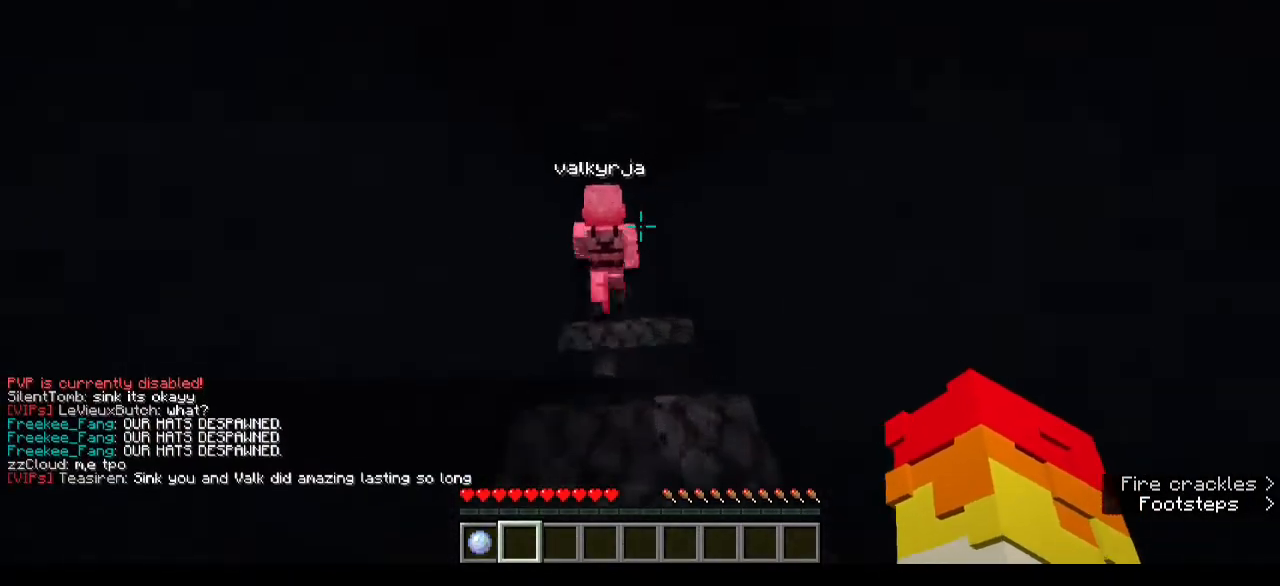
{"keys": ["w"], "mouse": [], "events": [[367, "a", "down"], [467, "a", "up"]]}
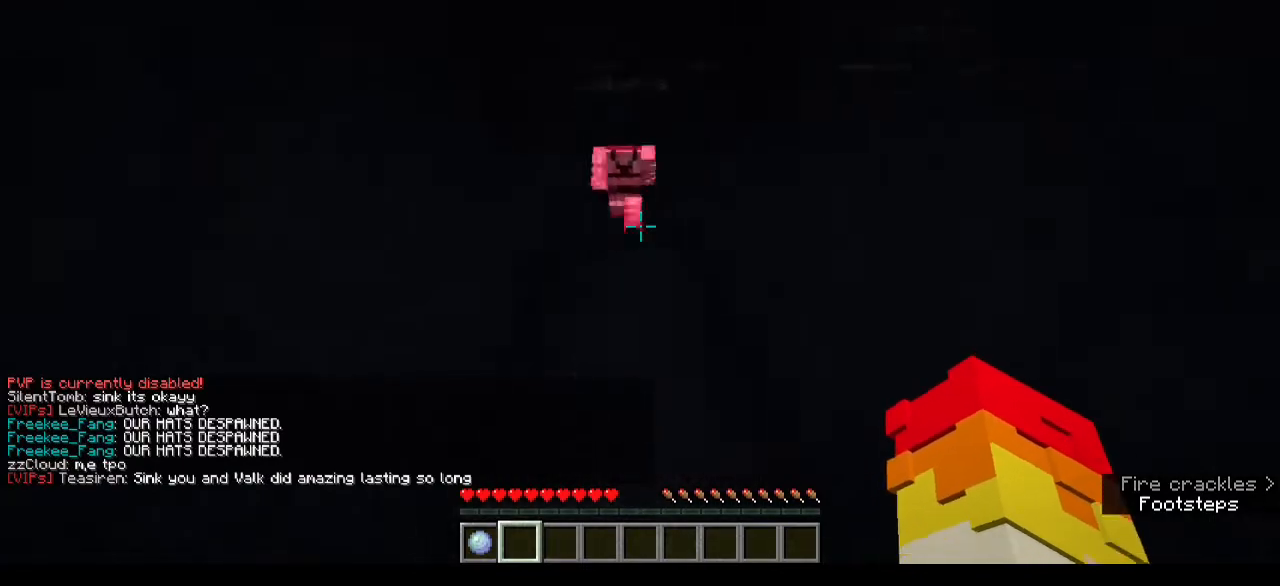
{"keys": ["w"], "mouse": [], "events": []}
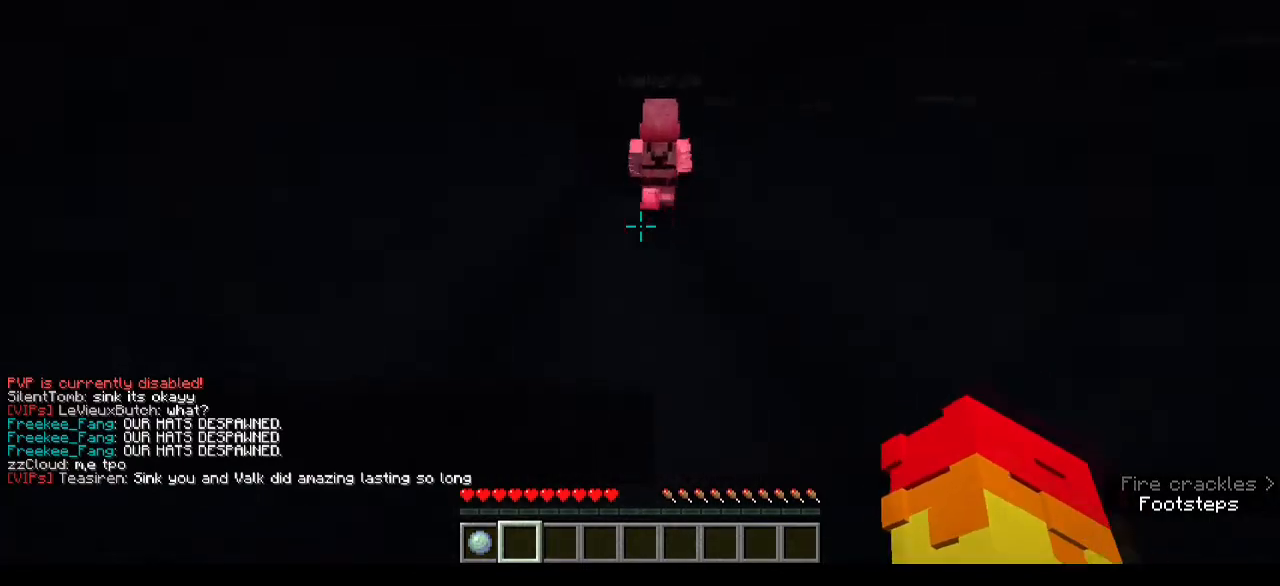
{"keys": ["w"], "mouse": [], "events": []}
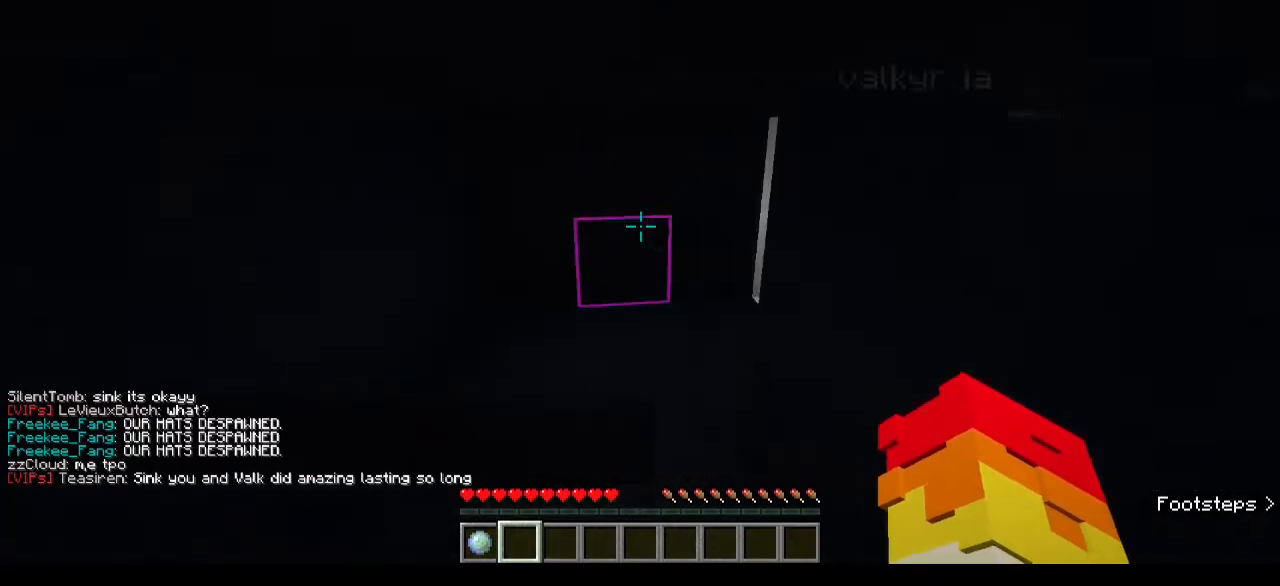
{"keys": ["w"], "mouse": [], "events": []}
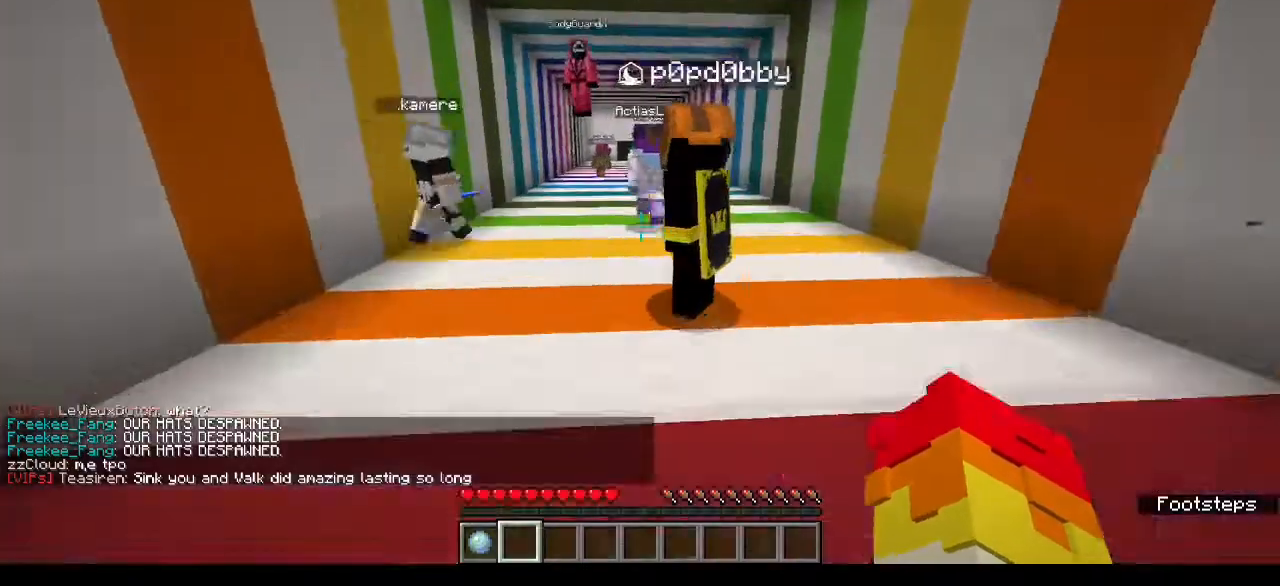
{"keys": ["s"], "mouse": [], "events": [[167, "w", "up"], [200, "a", "down"], [333, "s", "down"], [400, "a", "up"]]}
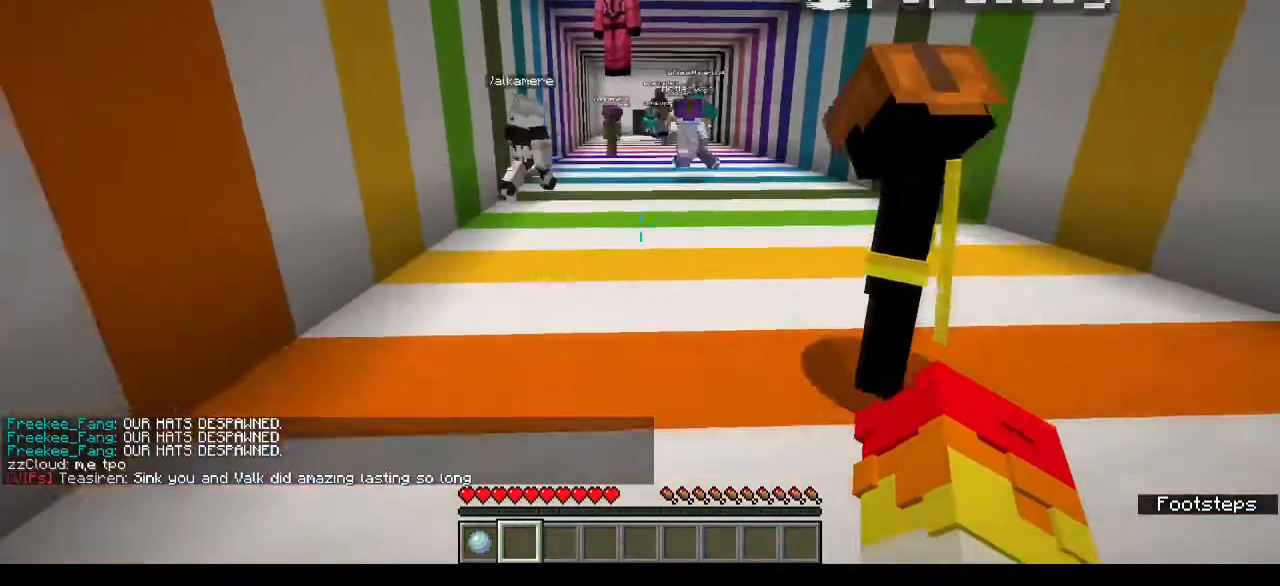
{"keys": ["s"], "mouse": [], "events": []}
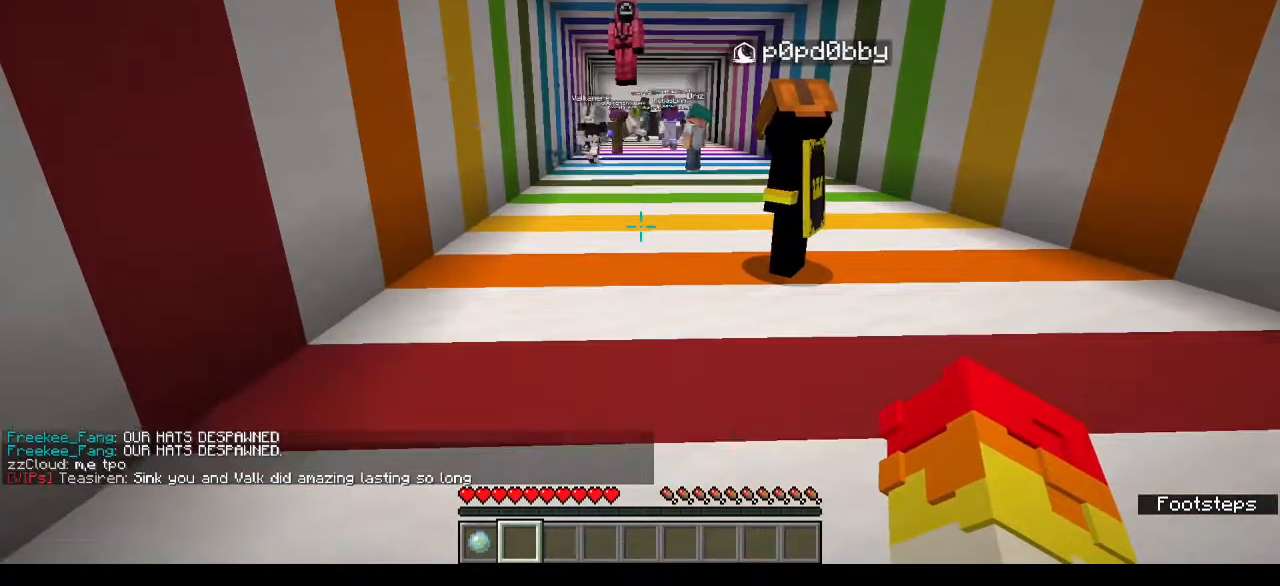
{"keys": [], "mouse": [], "events": [[133, "s", "up"], [167, "a", "down"], [167, "w", "down"], [467, "a", "up"], [467, "w", "up"]]}
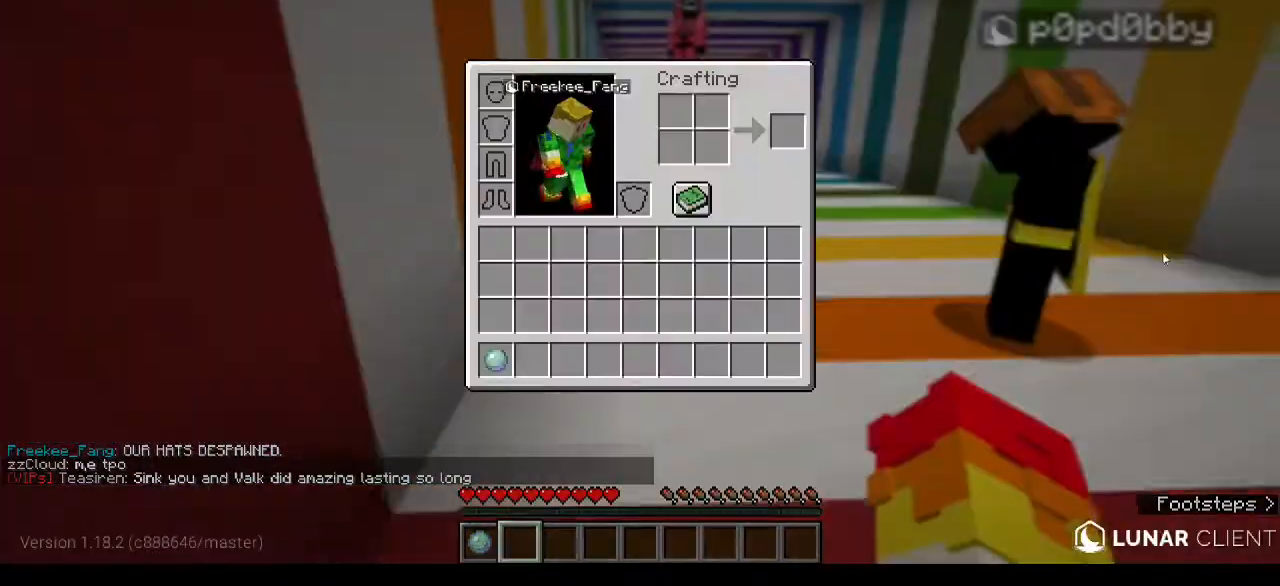
{"keys": ["a"], "mouse": ["left"], "events": [[333, "mouse_left", "down"], [467, "a", "down"]]}
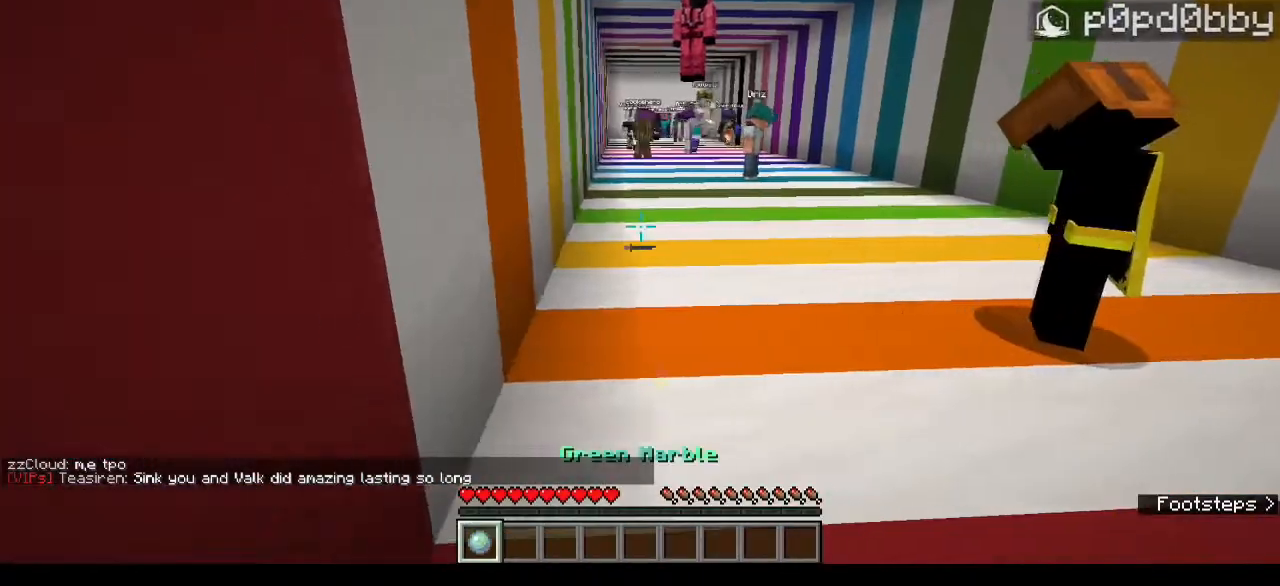
{"keys": ["a"], "mouse": [], "events": [[133, "a", "up"], [200, "mouse_left", "up"], [400, "a", "down"]]}
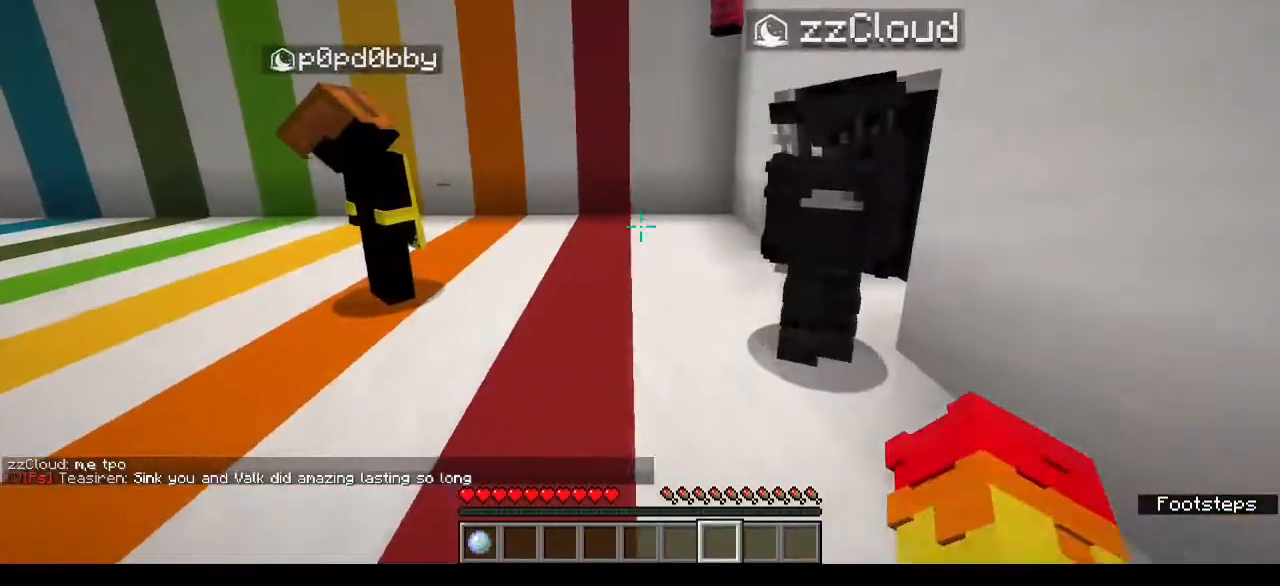
{"keys": [], "mouse": [], "events": [[33, "a", "up"], [167, "mouse_left", "down"], [267, "d", "down"], [300, "mouse_left", "up"], [400, "d", "up"]]}
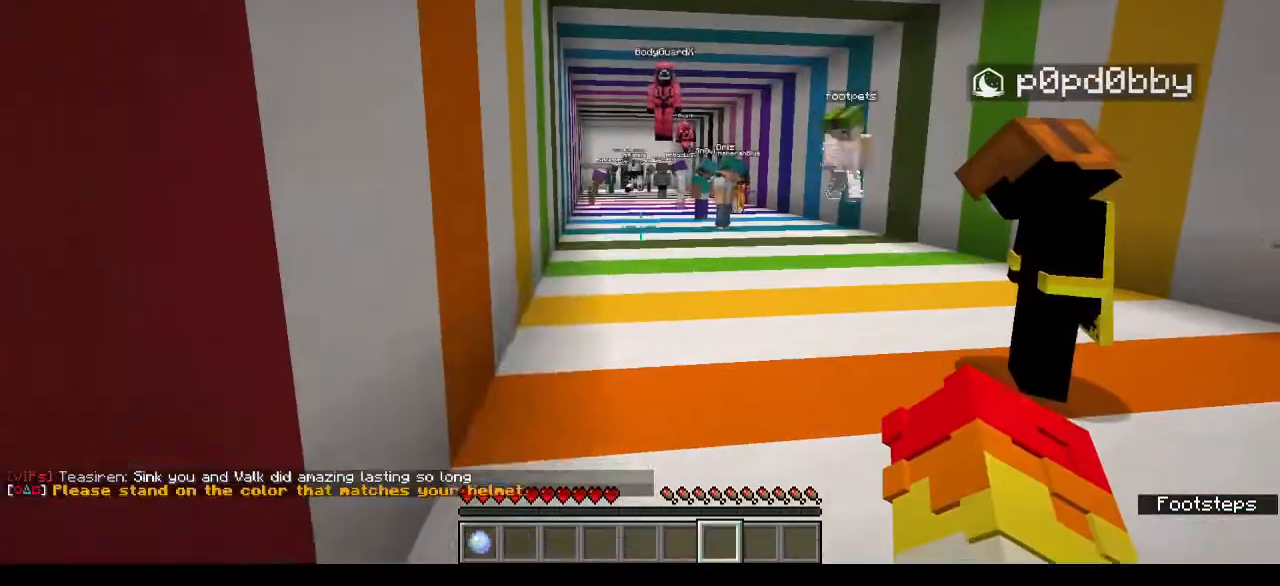
{"keys": [], "mouse": [], "events": []}